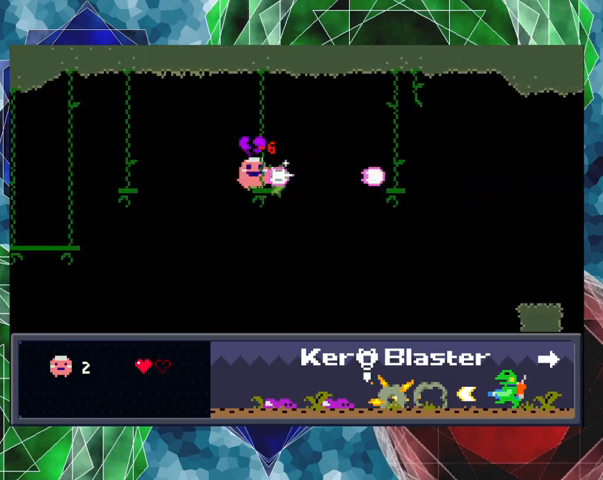
Gameplay with a controller (Nintendo layout); each line is a JSON object with the inputs held at the frame after it. "events" lists button and stick changes between this image and that frame as [ms after this image, input, new state], when the widget could be followed in between. Not read: L3 R3 right_stick.
{"buttons": [], "left_stick": "center", "events": [[33, "Y", "up"], [67, "Y", "down"], [200, "Y", "up"]]}
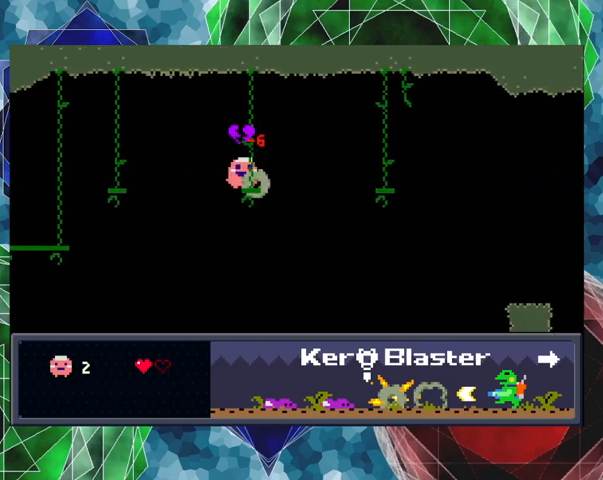
{"buttons": ["B", "DPAD_RIGHT"], "left_stick": "center", "events": [[67, "DPAD_RIGHT", "down"], [300, "B", "down"]]}
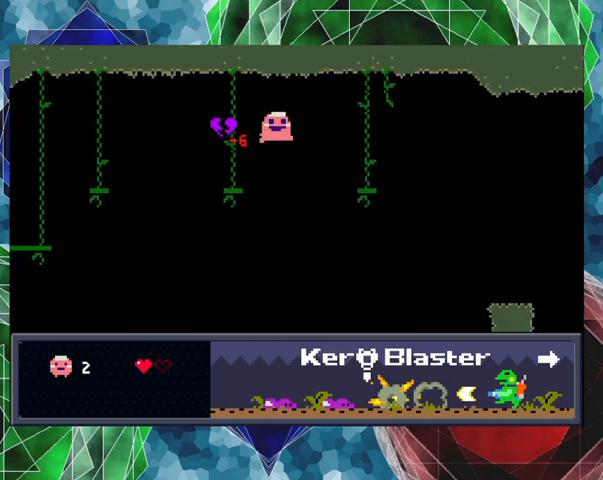
{"buttons": ["DPAD_RIGHT"], "left_stick": "center", "events": [[133, "B", "up"]]}
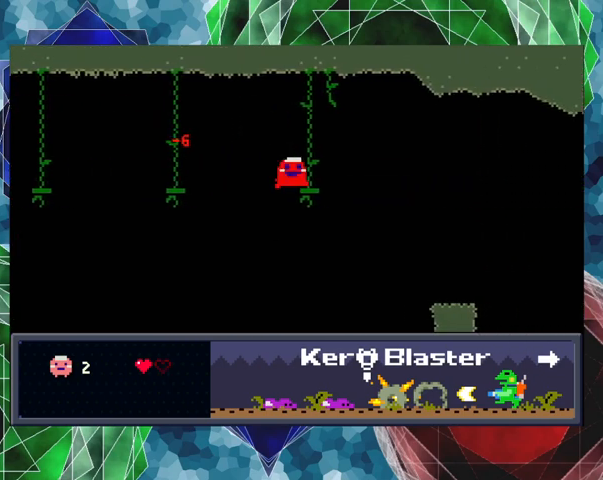
{"buttons": ["B", "DPAD_RIGHT"], "left_stick": "center", "events": [[133, "B", "down"]]}
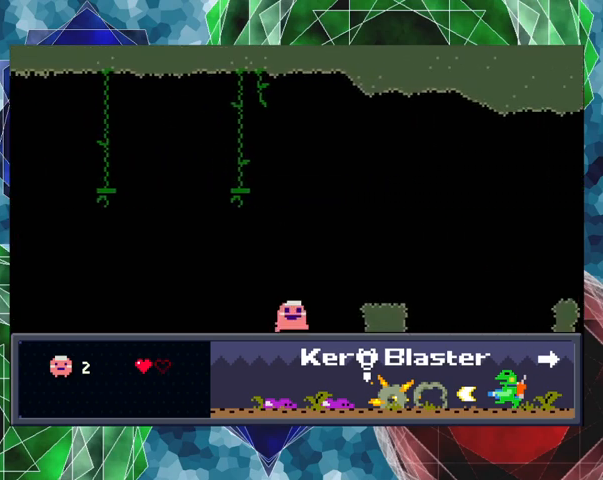
{"buttons": [], "left_stick": "center", "events": [[300, "B", "up"], [500, "DPAD_RIGHT", "up"]]}
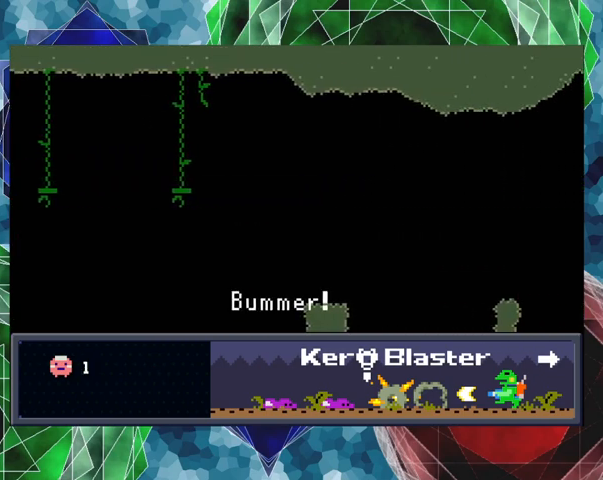
{"buttons": [], "left_stick": "center", "events": []}
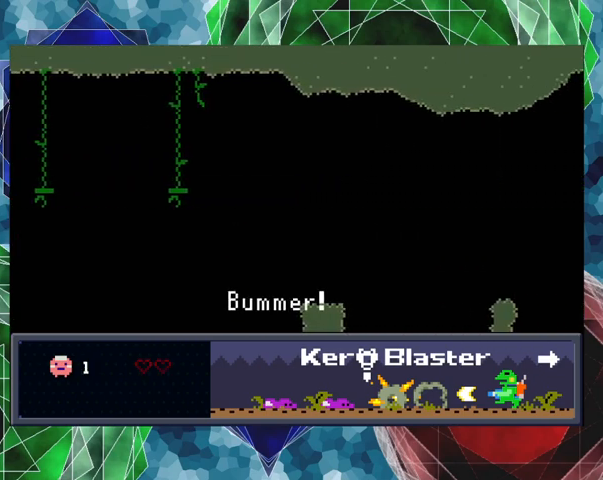
{"buttons": [], "left_stick": "center", "events": []}
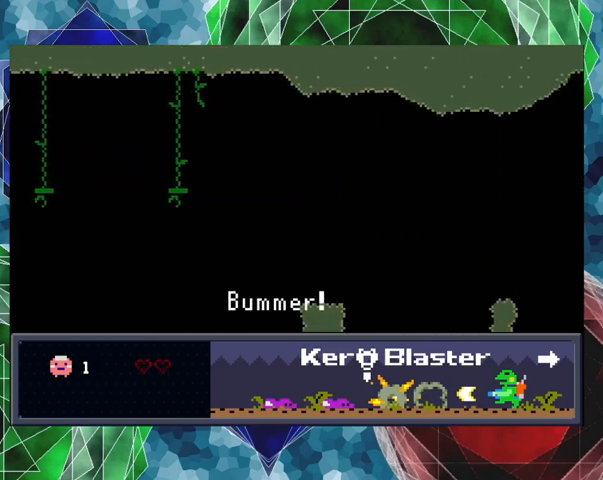
{"buttons": [], "left_stick": "center", "events": []}
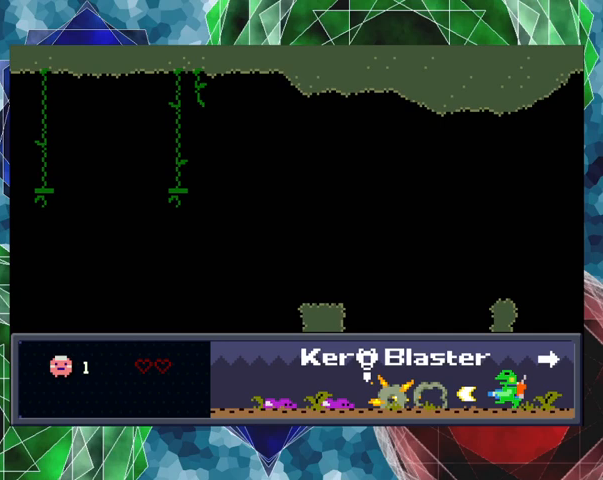
{"buttons": [], "left_stick": "center", "events": []}
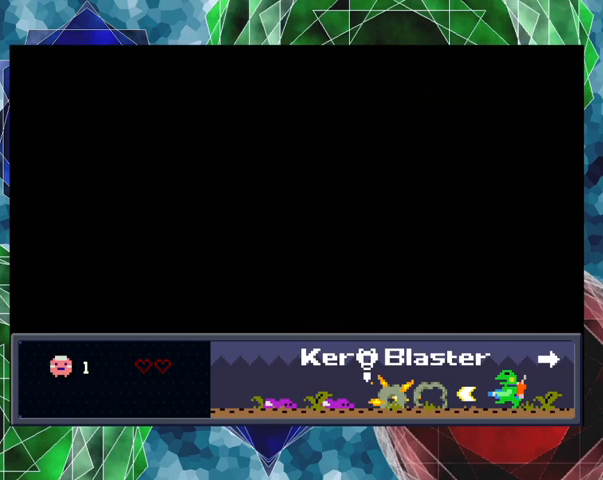
{"buttons": [], "left_stick": "center", "events": []}
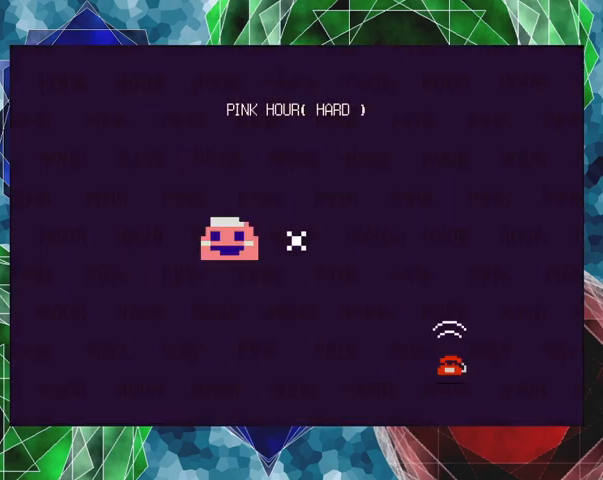
{"buttons": [], "left_stick": "center", "events": [[300, "B", "down"], [467, "B", "up"]]}
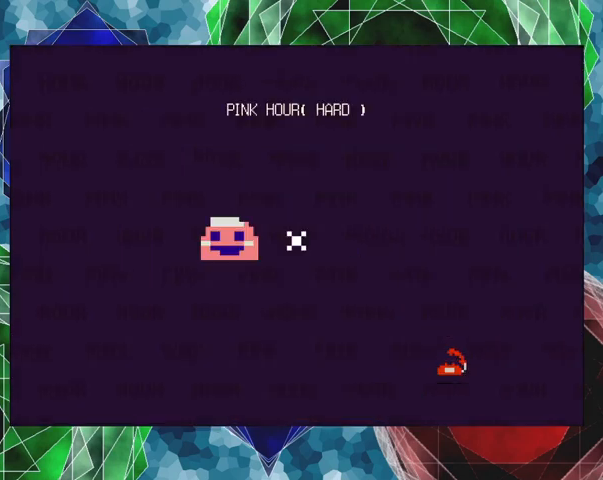
{"buttons": [], "left_stick": "center", "events": []}
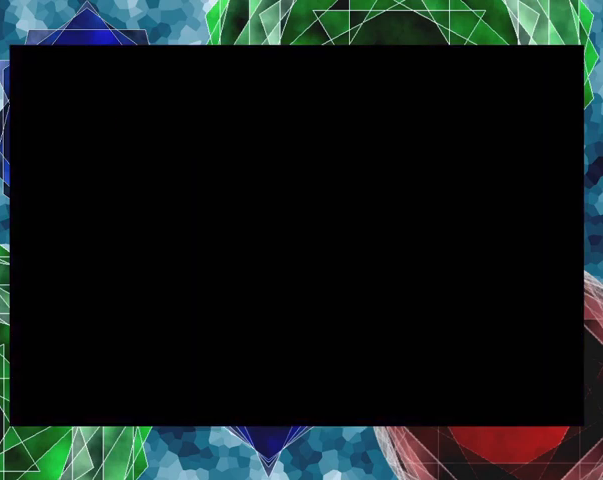
{"buttons": ["DPAD_RIGHT"], "left_stick": "center", "events": [[167, "DPAD_RIGHT", "down"]]}
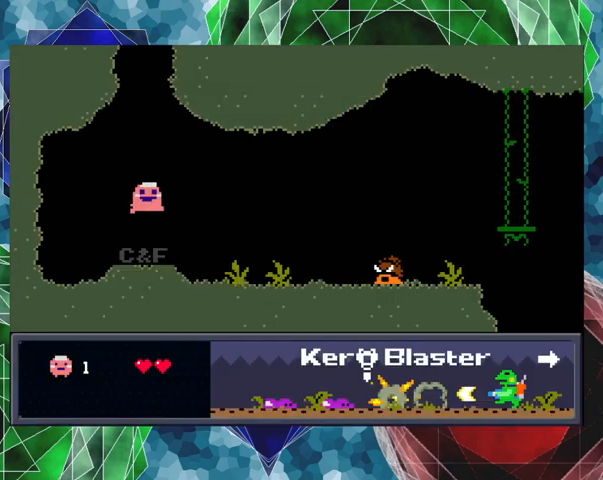
{"buttons": ["DPAD_RIGHT"], "left_stick": "center", "events": []}
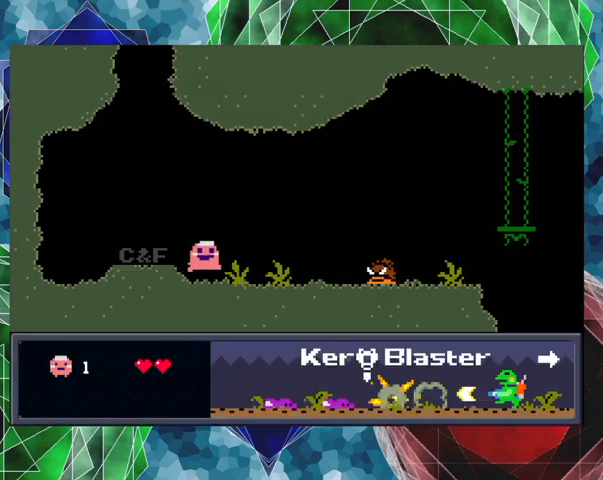
{"buttons": ["DPAD_RIGHT"], "left_stick": "center", "events": [[133, "Y", "down"], [200, "Y", "up"], [267, "Y", "down"], [333, "Y", "up"], [400, "Y", "down"], [467, "Y", "up"]]}
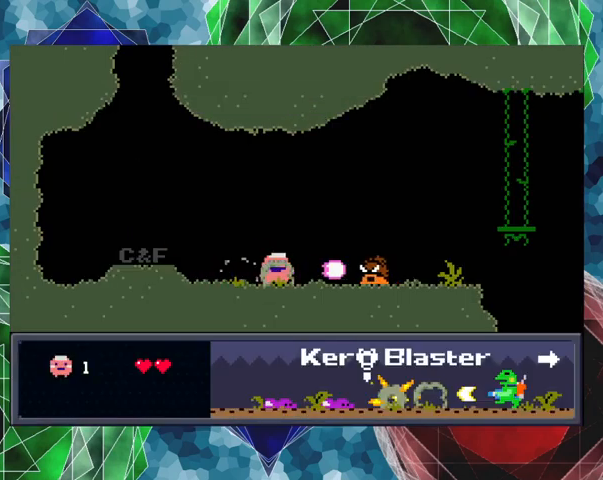
{"buttons": ["DPAD_RIGHT"], "left_stick": "center", "events": [[33, "Y", "down"], [100, "Y", "up"], [133, "Y", "down"], [233, "DPAD_RIGHT", "up"], [233, "Y", "up"], [267, "Y", "down"], [333, "Y", "up"], [400, "DPAD_RIGHT", "down"], [400, "Y", "down"], [500, "Y", "up"]]}
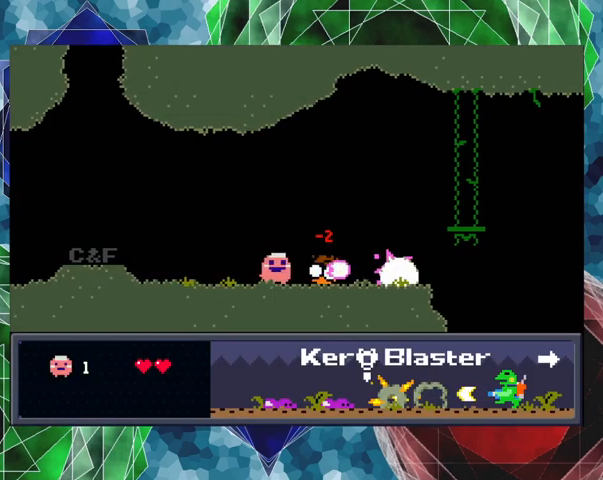
{"buttons": ["DPAD_RIGHT"], "left_stick": "center", "events": [[33, "Y", "down"], [67, "Y", "up"], [167, "Y", "down"], [233, "Y", "up"], [267, "Y", "down"], [333, "Y", "up"]]}
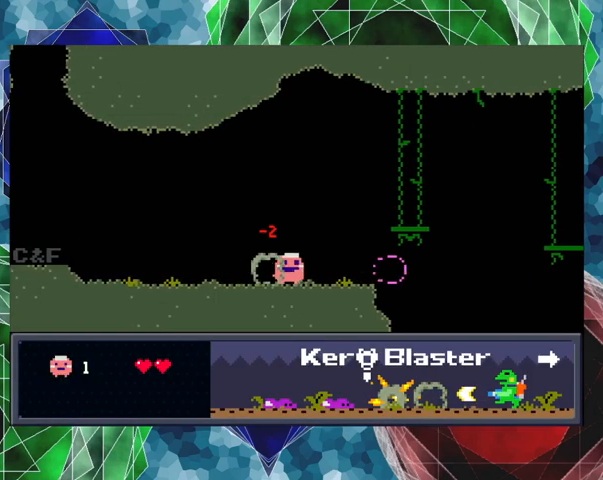
{"buttons": ["B", "DPAD_RIGHT"], "left_stick": "center", "events": [[233, "B", "down"]]}
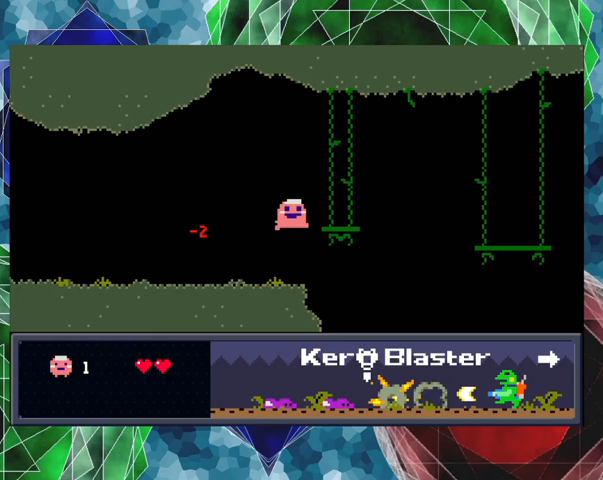
{"buttons": ["B", "DPAD_RIGHT"], "left_stick": "center", "events": [[200, "B", "up"], [467, "B", "down"]]}
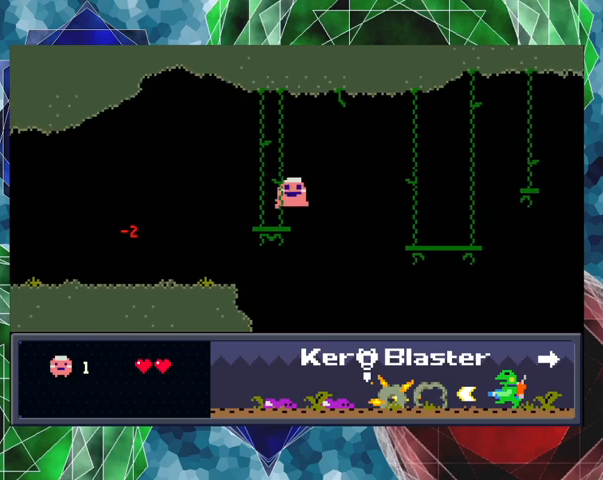
{"buttons": ["DPAD_RIGHT"], "left_stick": "center", "events": [[233, "B", "up"]]}
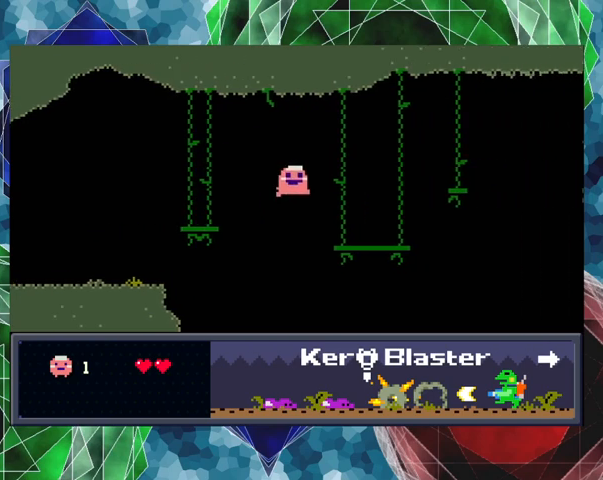
{"buttons": ["DPAD_RIGHT"], "left_stick": "center", "events": []}
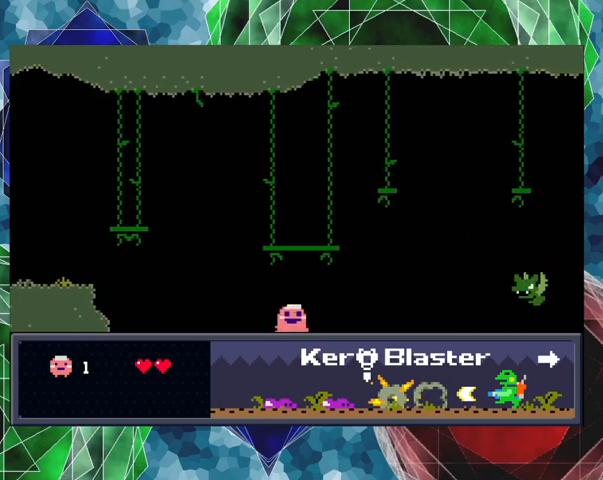
{"buttons": ["DPAD_RIGHT"], "left_stick": "center", "events": []}
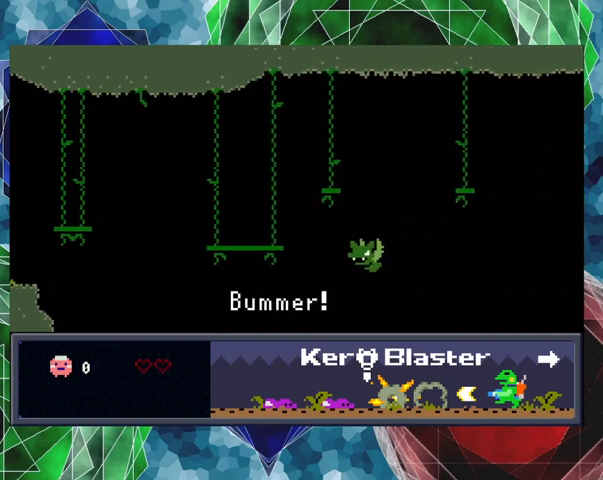
{"buttons": [], "left_stick": "center", "events": [[67, "DPAD_RIGHT", "up"]]}